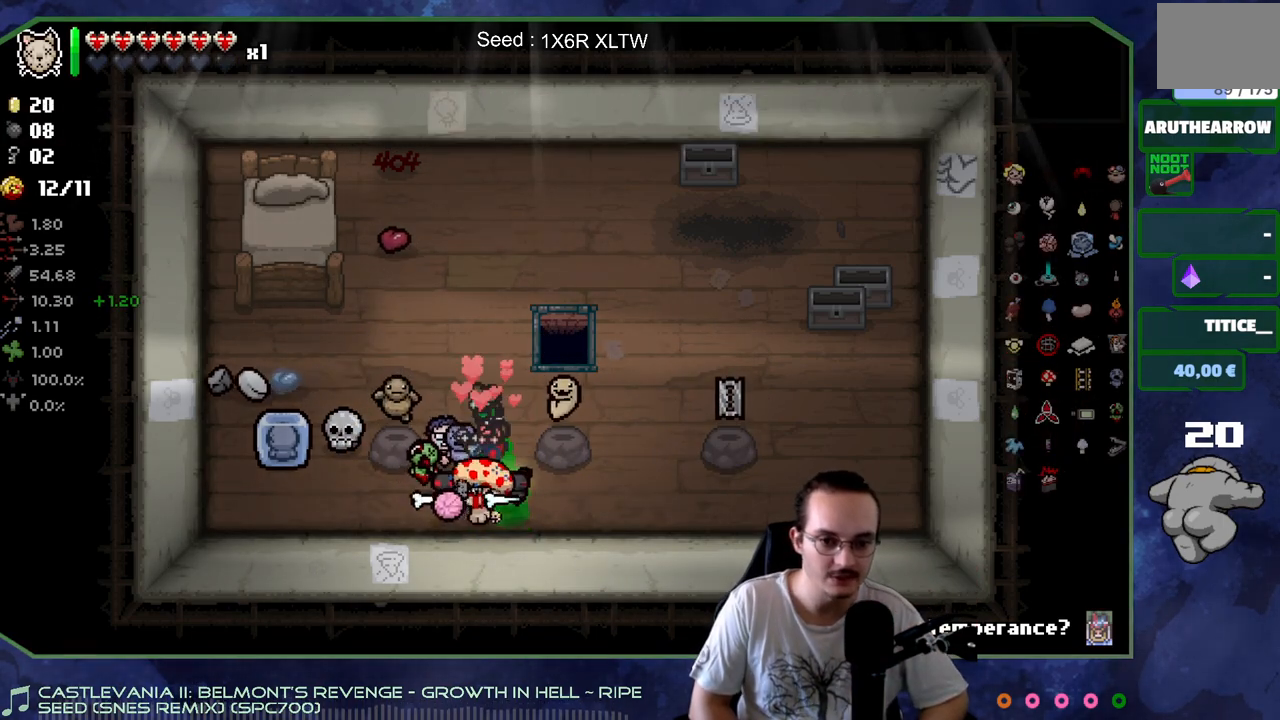
Gameplay with a controller (Xbox layout); each line is a JSON object with the inputs held at the frame after it. "events" lists button and stick changes between this image and that frame as [ms after this image, input, new state], when the widget could be followed in between. Not read: L3 R3.
{"buttons": [], "left_stick": "down-right", "right_stick": "center", "events": [[300, "left_stick", "down-left"], [350, "left_stick", "down-right"]]}
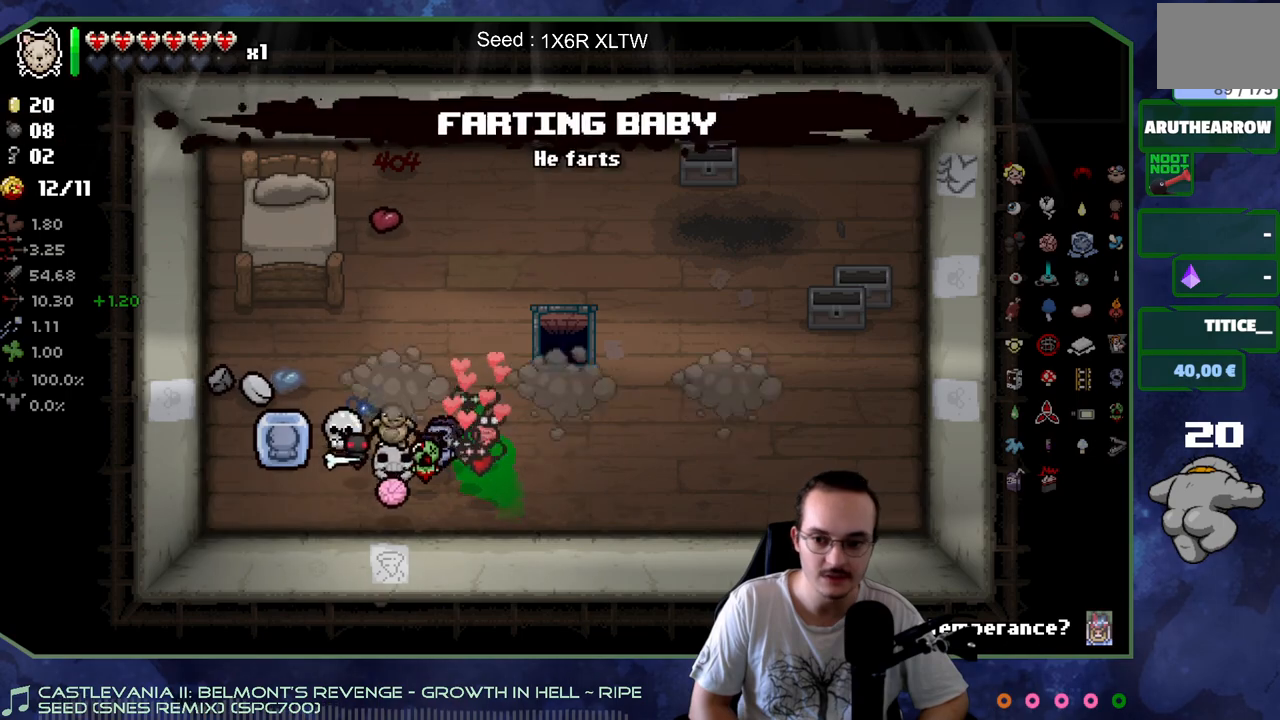
{"buttons": [], "left_stick": "center", "right_stick": "center", "events": [[283, "left_stick", "center"]]}
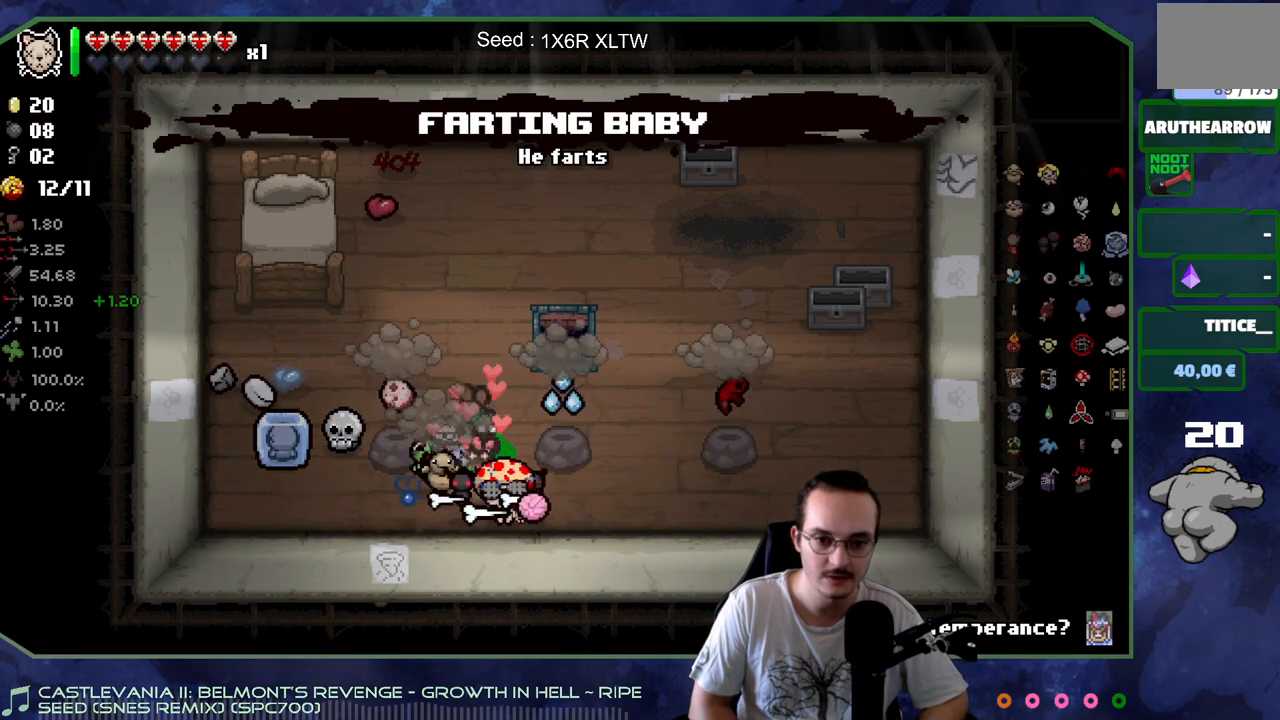
{"buttons": [], "left_stick": "center", "right_stick": "center", "events": []}
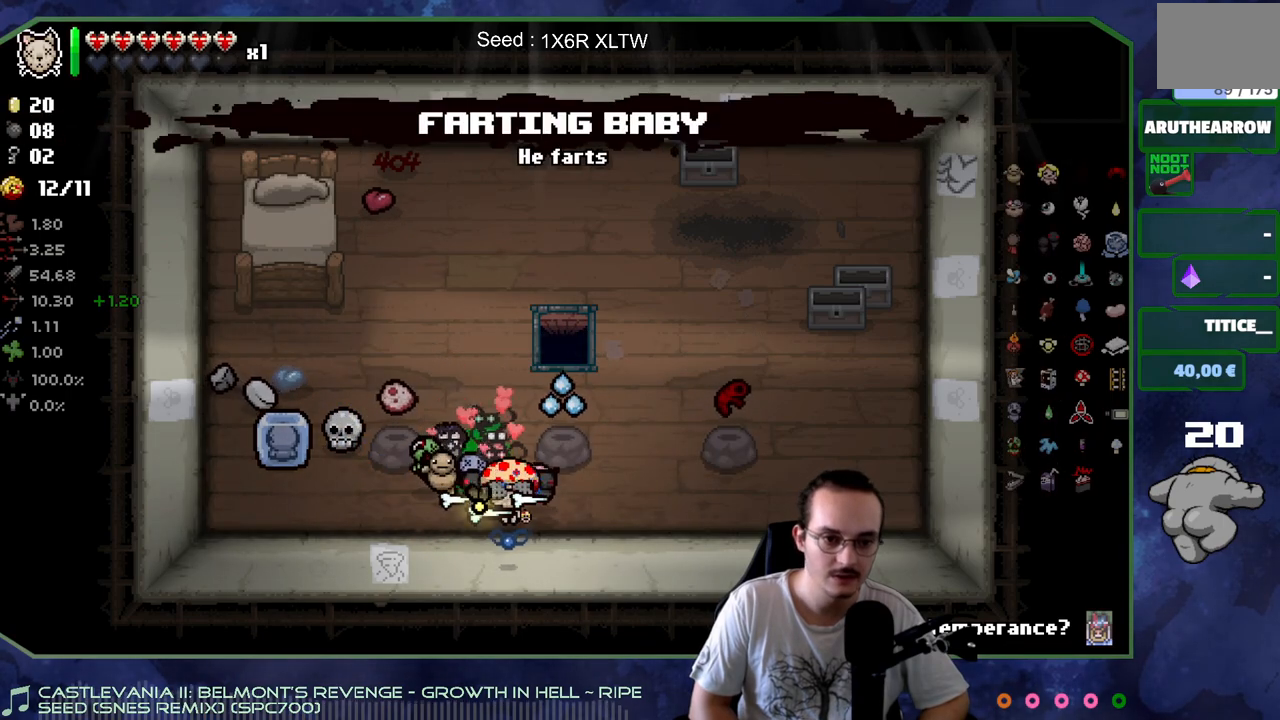
{"buttons": [], "left_stick": "center", "right_stick": "center", "events": []}
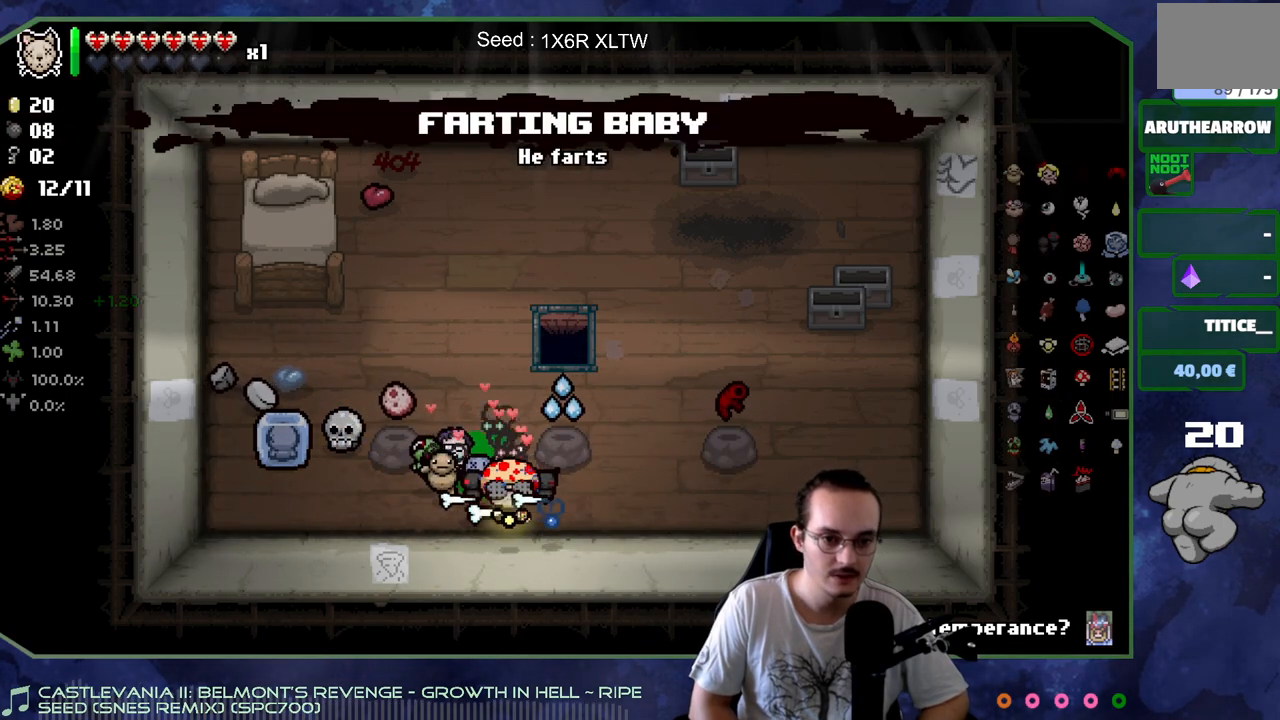
{"buttons": [], "left_stick": "center", "right_stick": "center", "events": []}
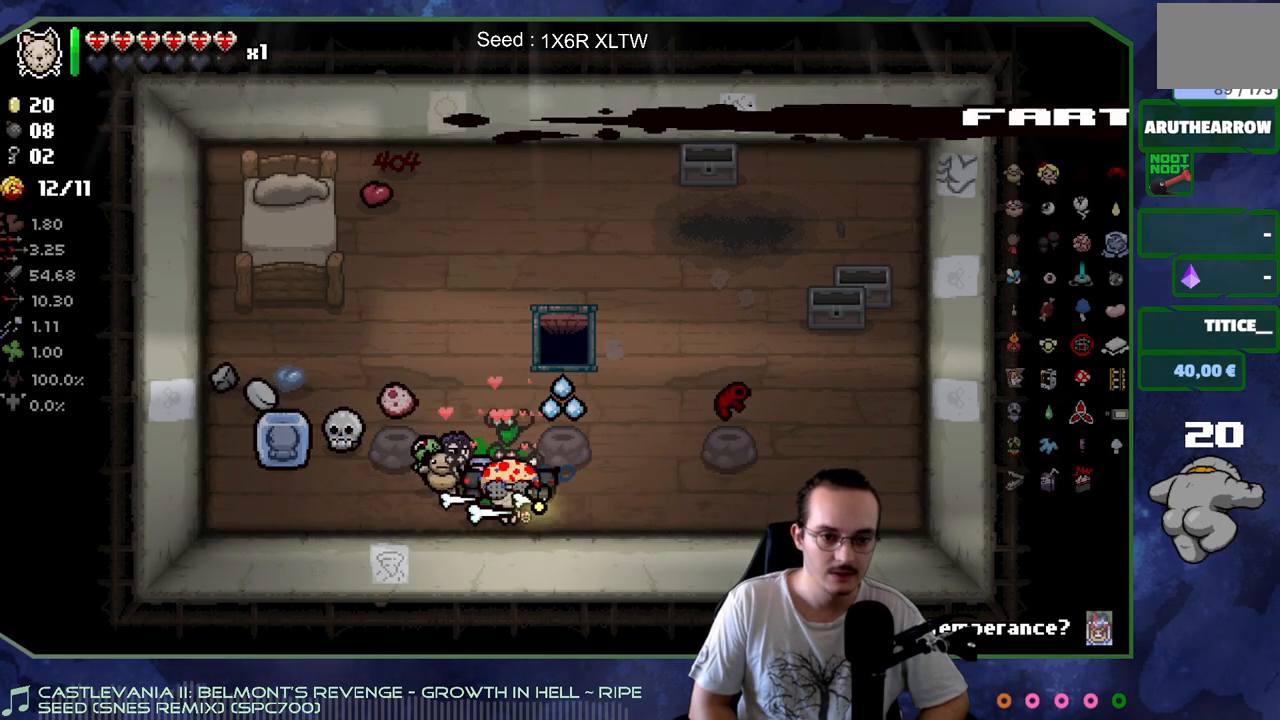
{"buttons": [], "left_stick": "up-right", "right_stick": "center", "events": [[33, "left_stick", "right"], [300, "left_stick", "up-right"]]}
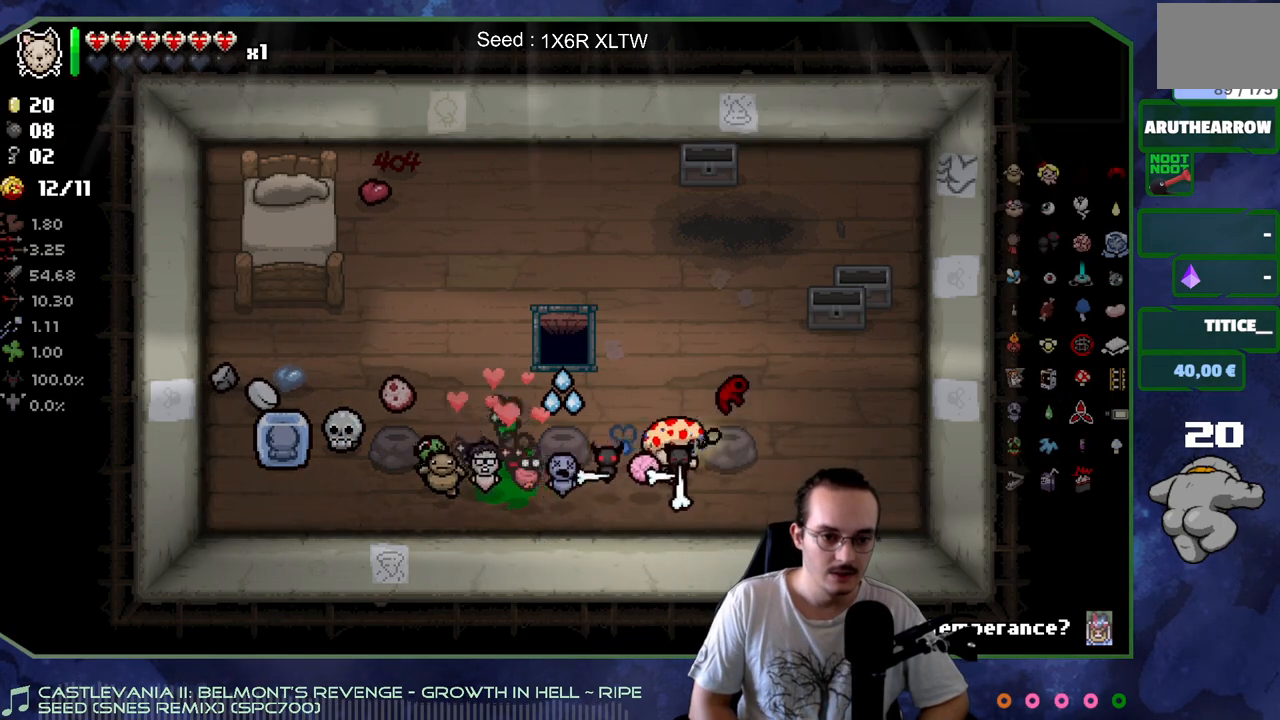
{"buttons": [], "left_stick": "left", "right_stick": "center", "events": [[83, "left_stick", "down-right"], [200, "left_stick", "down-left"], [350, "left_stick", "left"]]}
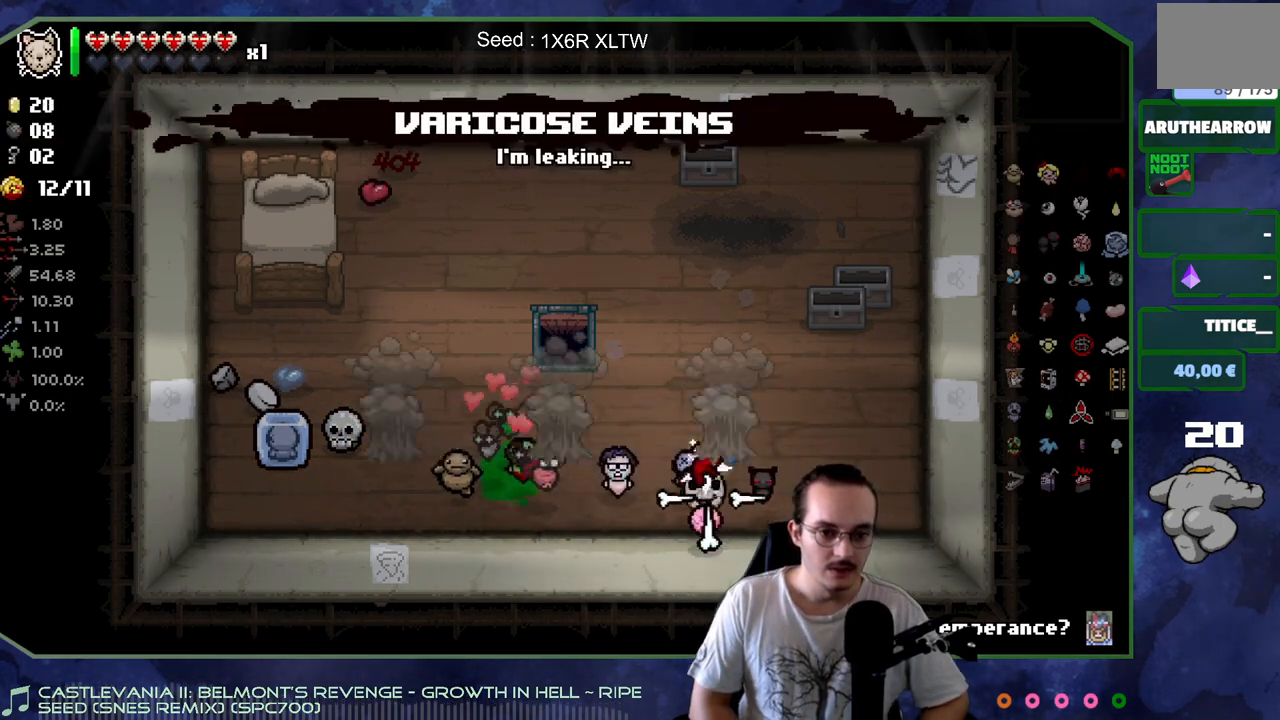
{"buttons": [], "left_stick": "center", "right_stick": "center", "events": [[100, "left_stick", "center"]]}
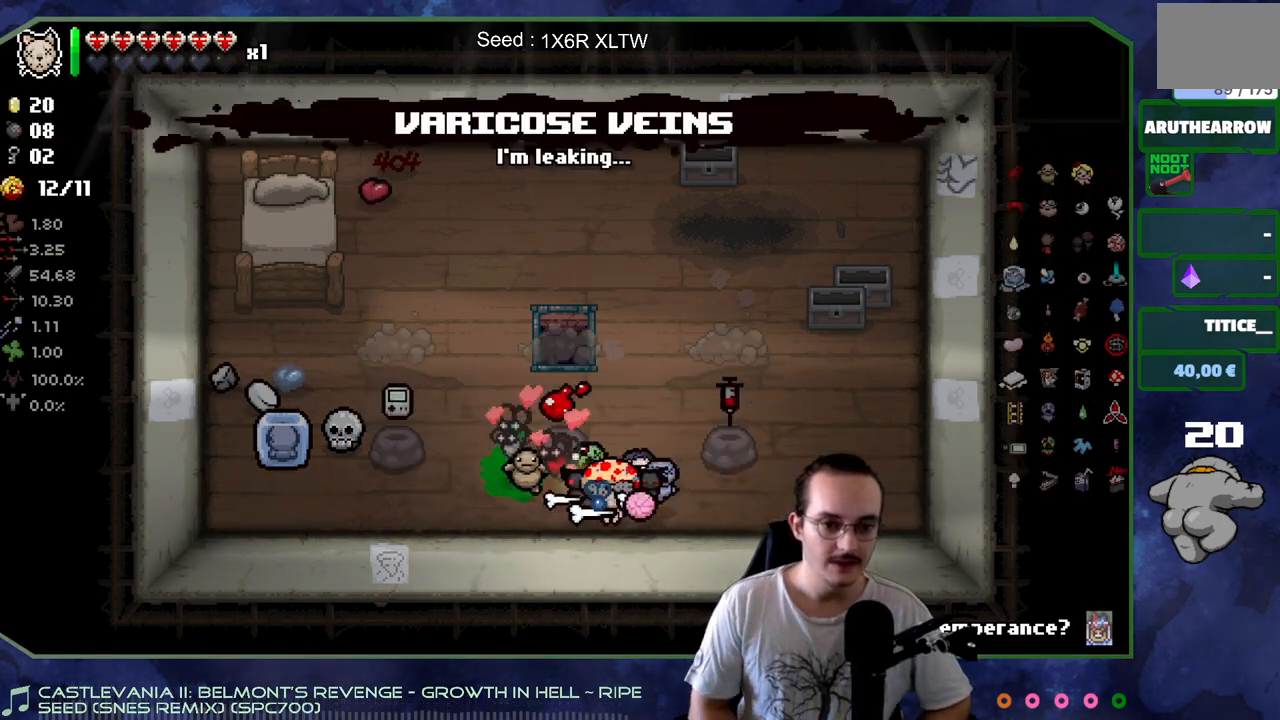
{"buttons": [], "left_stick": "up-right", "right_stick": "center", "events": [[133, "left_stick", "left"], [350, "left_stick", "down"], [400, "left_stick", "right"], [483, "left_stick", "up-right"]]}
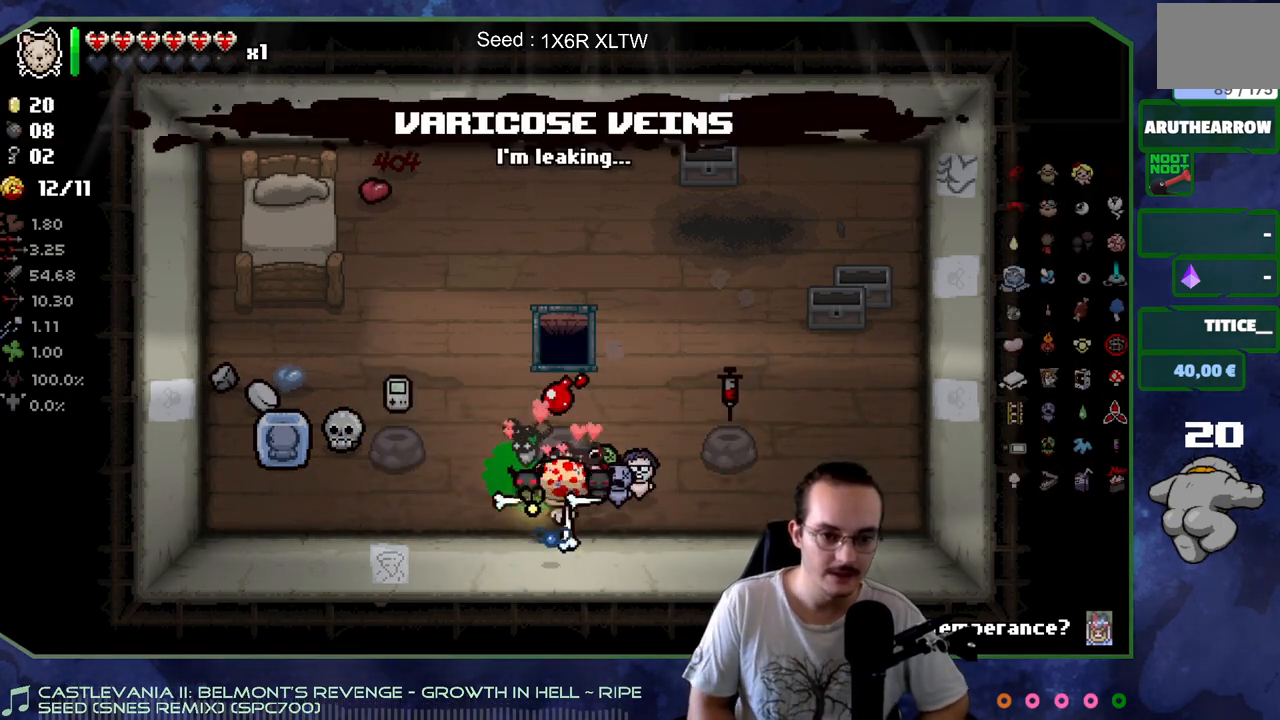
{"buttons": [], "left_stick": "down-right", "right_stick": "center", "events": [[17, "left_stick", "up"], [250, "left_stick", "down-left"], [450, "left_stick", "down-right"]]}
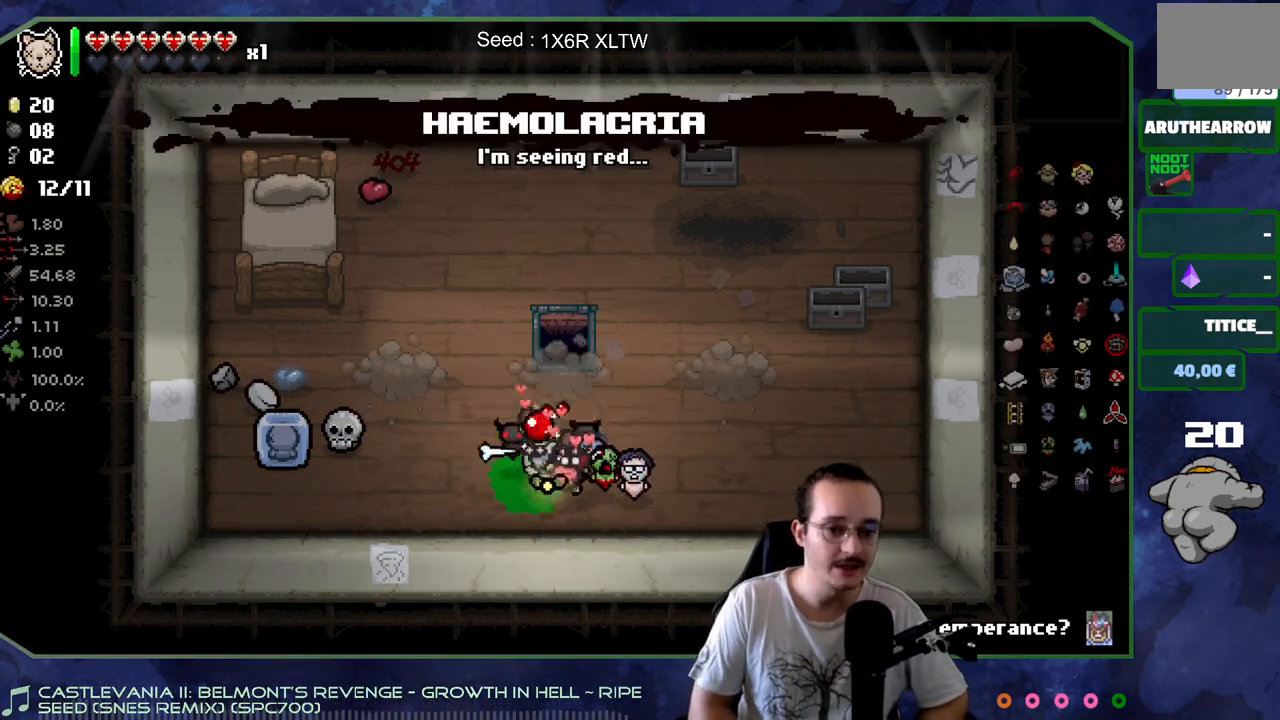
{"buttons": [], "left_stick": "center", "right_stick": "center", "events": [[150, "left_stick", "center"]]}
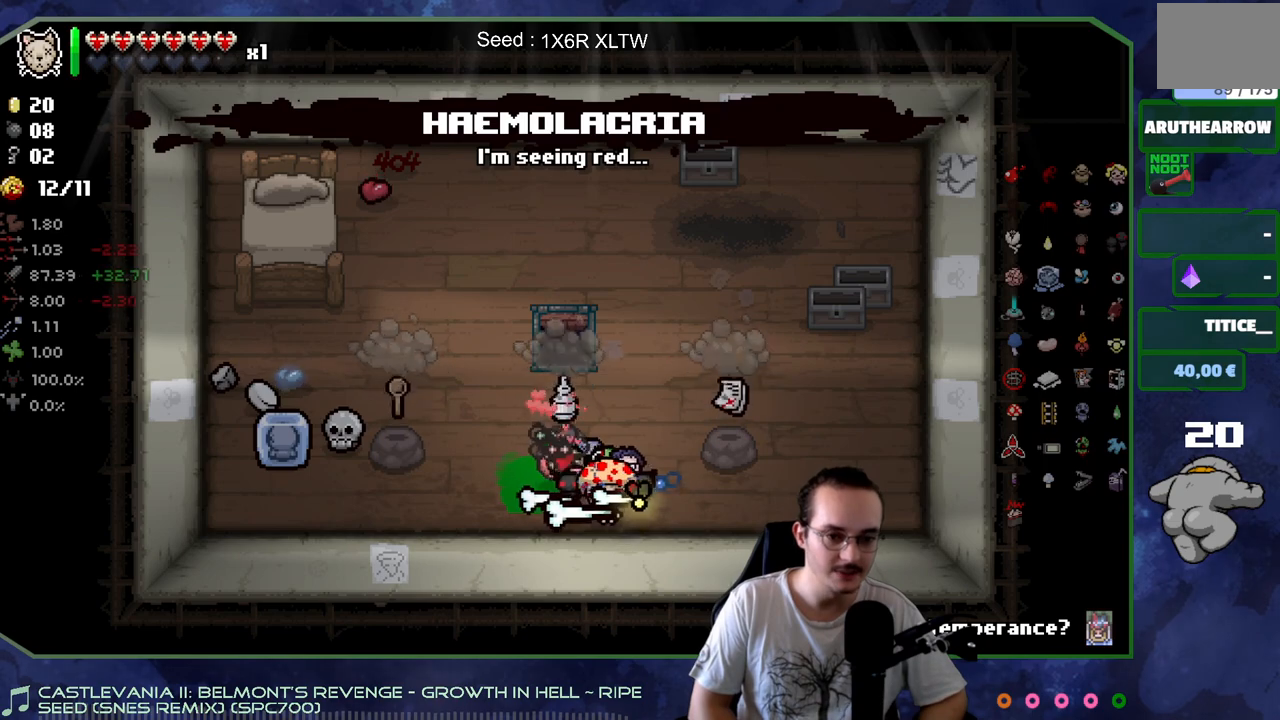
{"buttons": [], "left_stick": "center", "right_stick": "center", "events": [[250, "left_stick", "down-left"], [500, "left_stick", "center"]]}
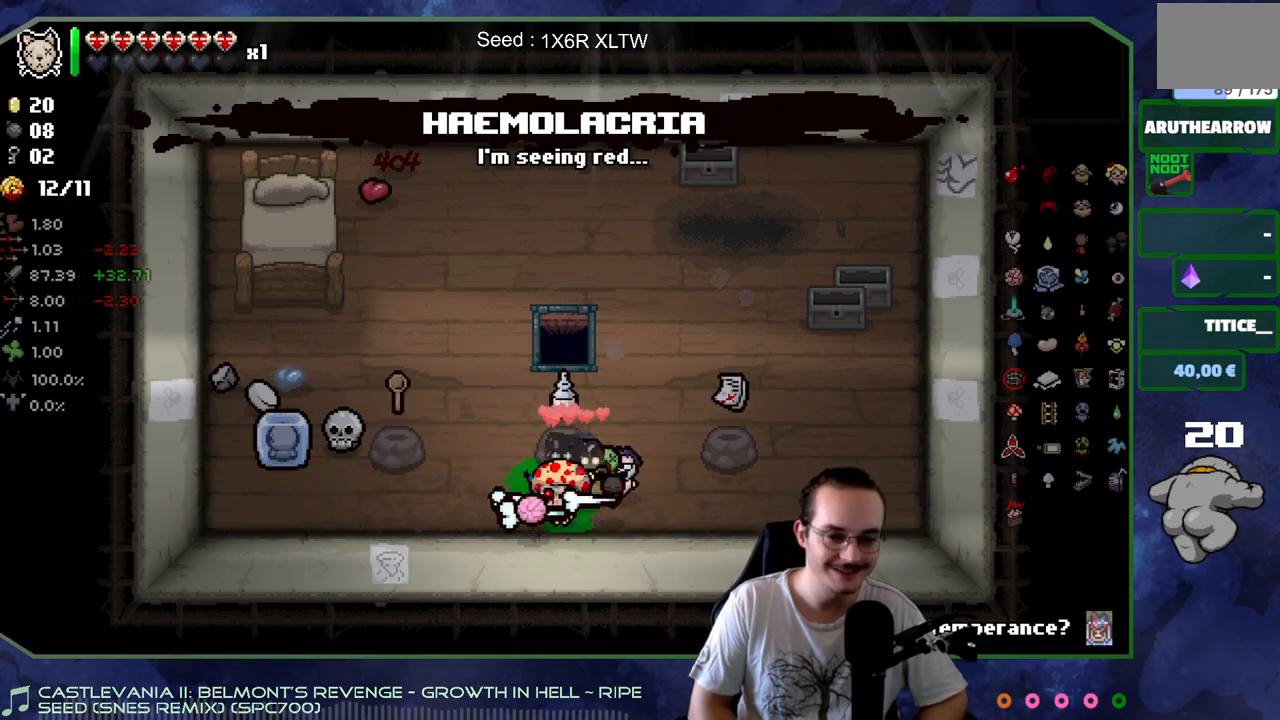
{"buttons": [], "left_stick": "center", "right_stick": "center", "events": []}
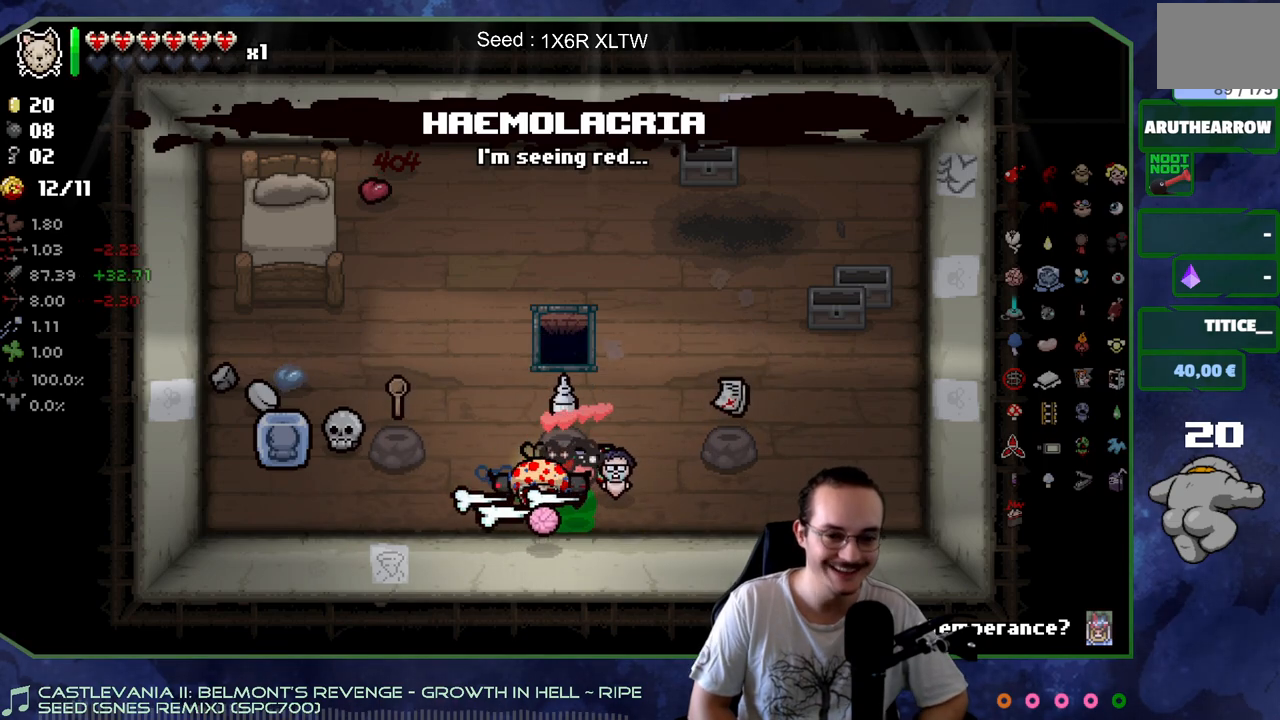
{"buttons": [], "left_stick": "center", "right_stick": "center", "events": []}
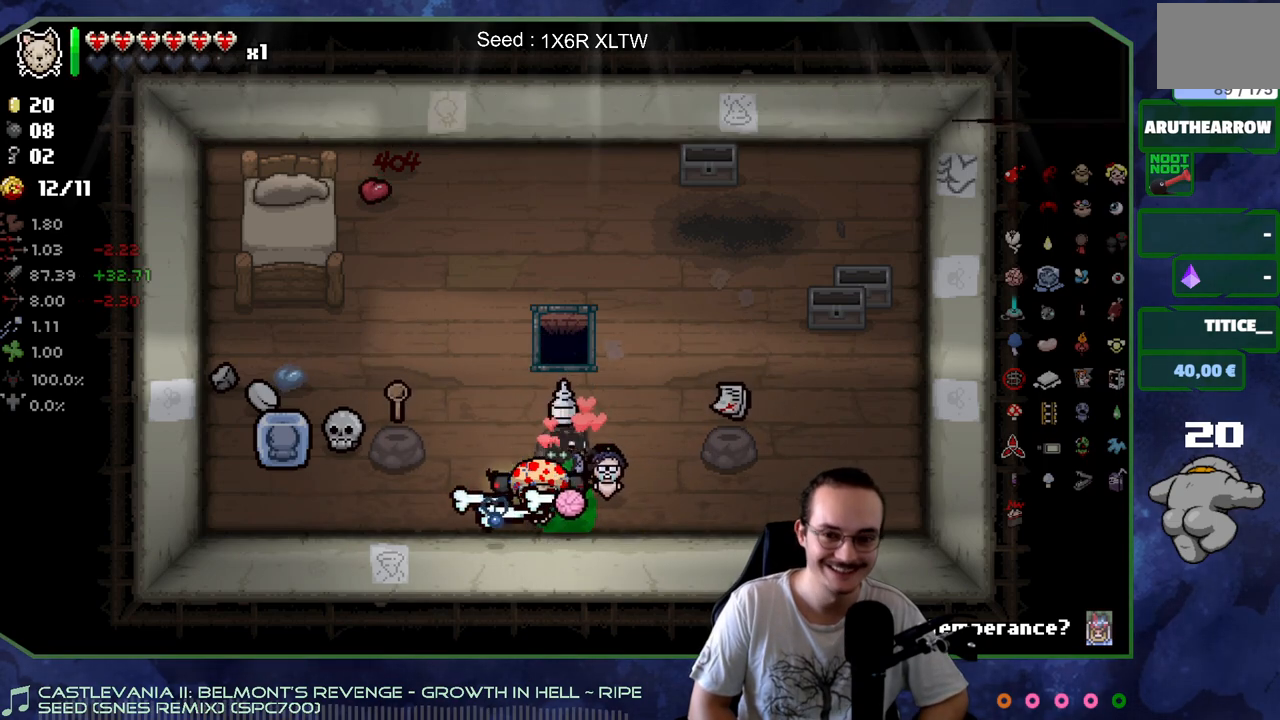
{"buttons": [], "left_stick": "center", "right_stick": "center", "events": []}
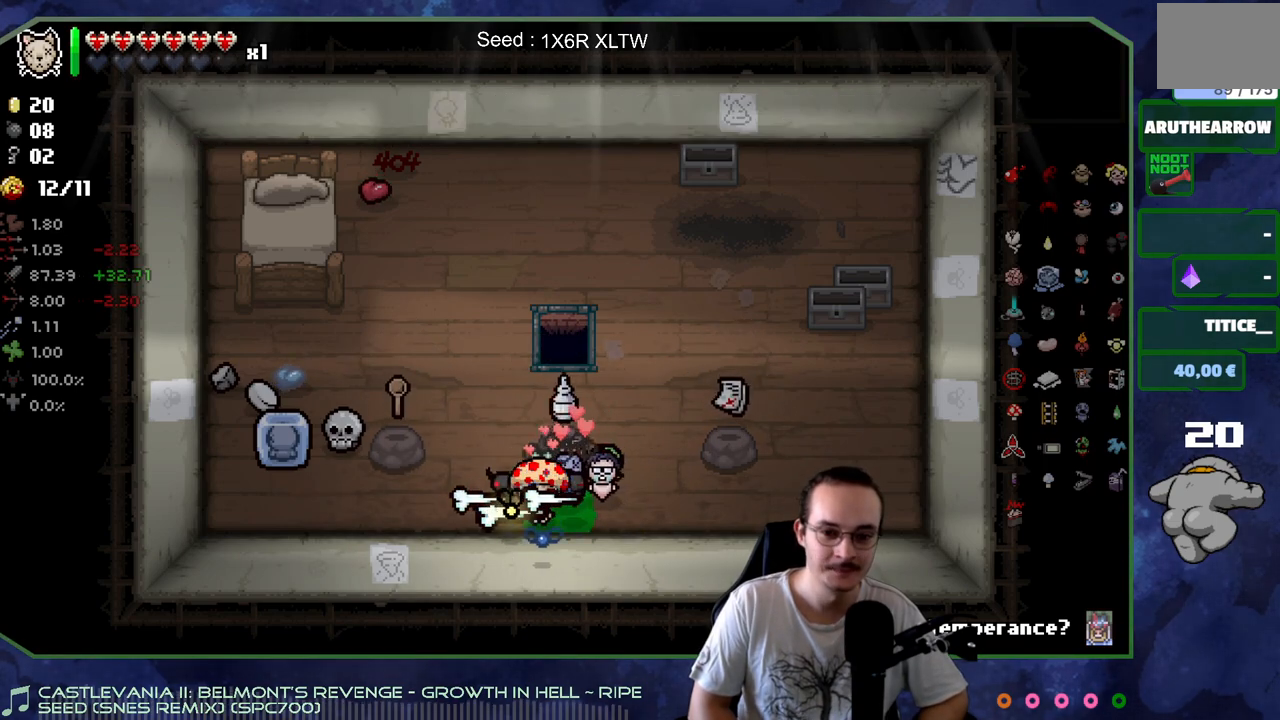
{"buttons": [], "left_stick": "up", "right_stick": "center", "events": [[267, "left_stick", "up"]]}
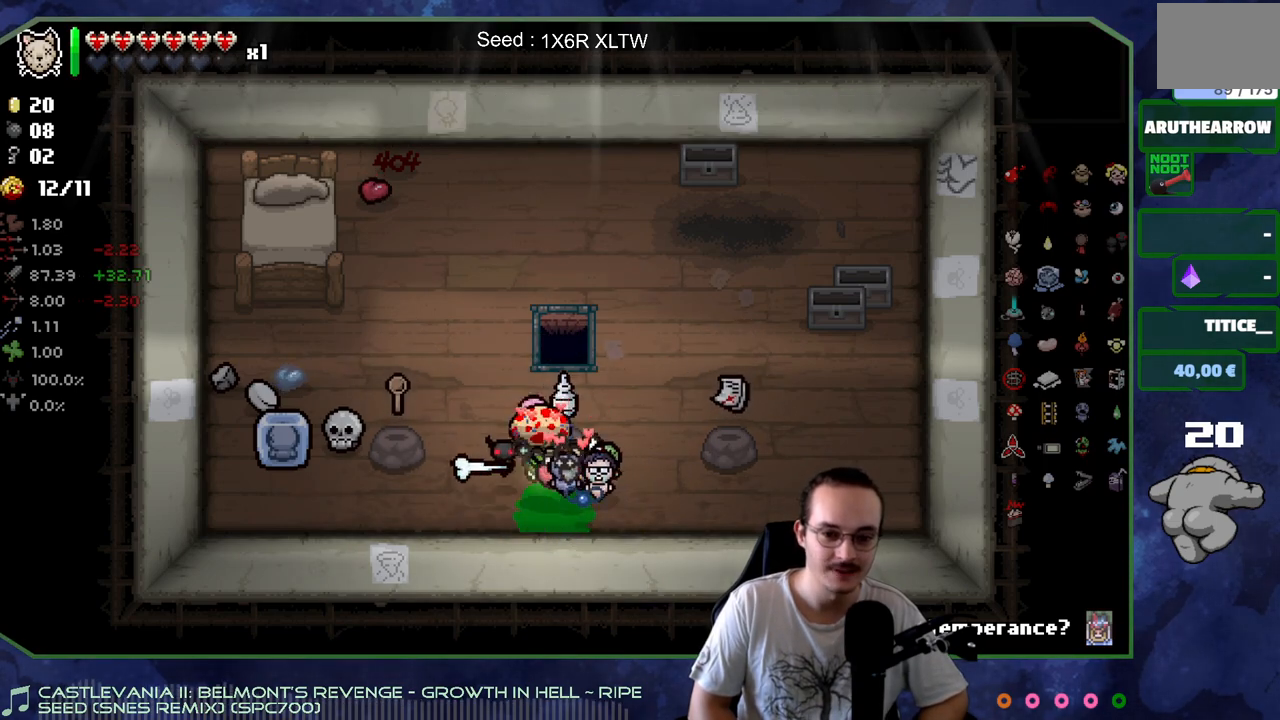
{"buttons": [], "left_stick": "up-right", "right_stick": "center", "events": [[33, "left_stick", "left"], [83, "left_stick", "down-left"], [267, "left_stick", "down-right"], [417, "left_stick", "up-right"]]}
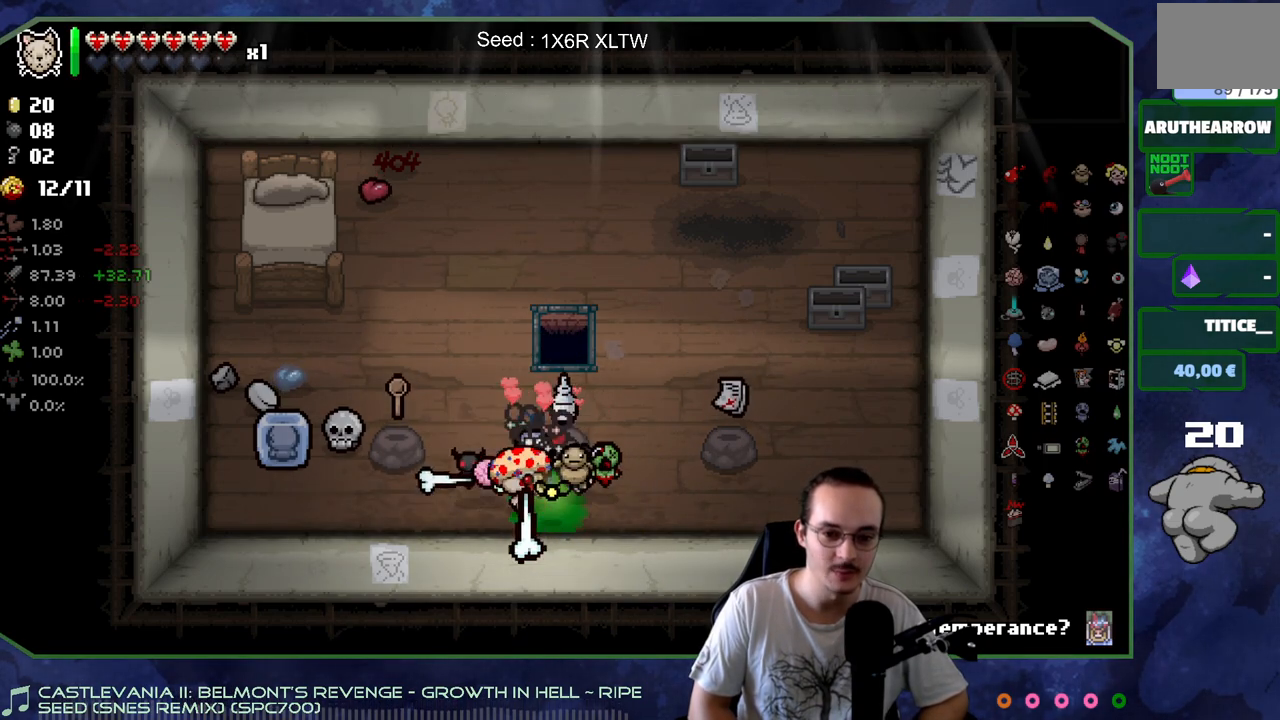
{"buttons": [], "left_stick": "down-left", "right_stick": "center", "events": [[167, "left_stick", "up-left"], [267, "left_stick", "down-left"]]}
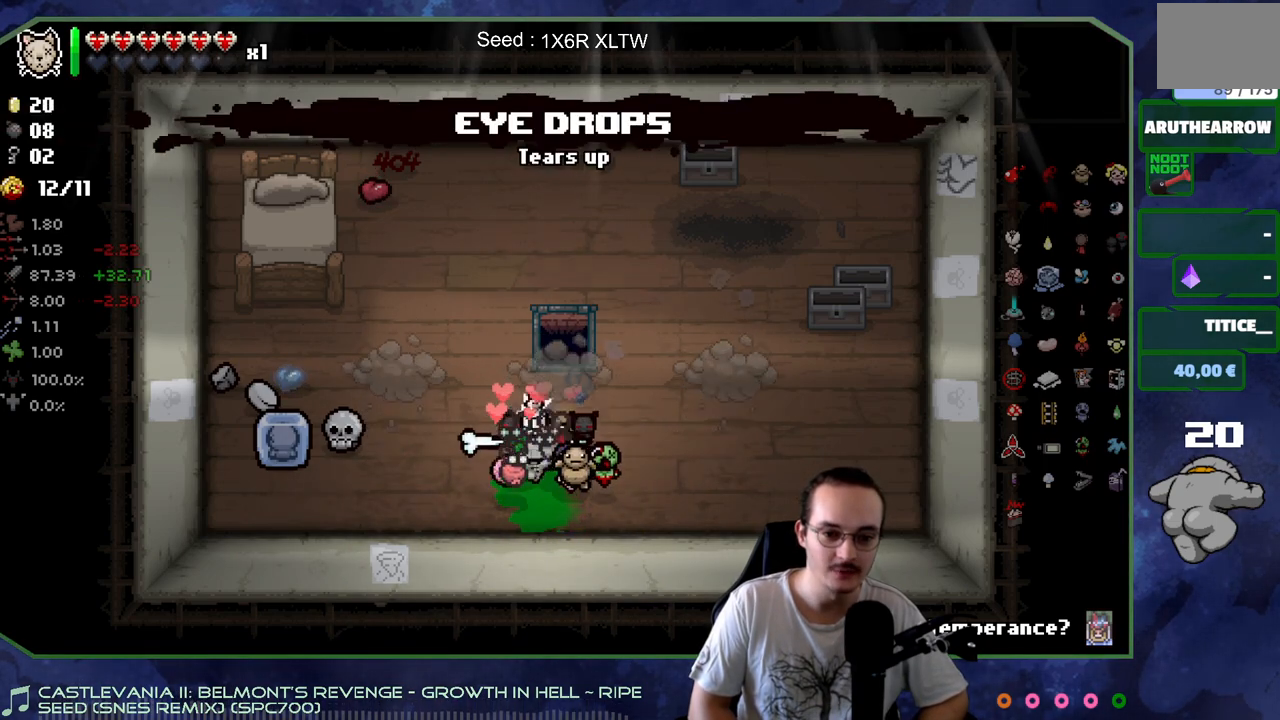
{"buttons": [], "left_stick": "center", "right_stick": "center", "events": [[133, "left_stick", "center"]]}
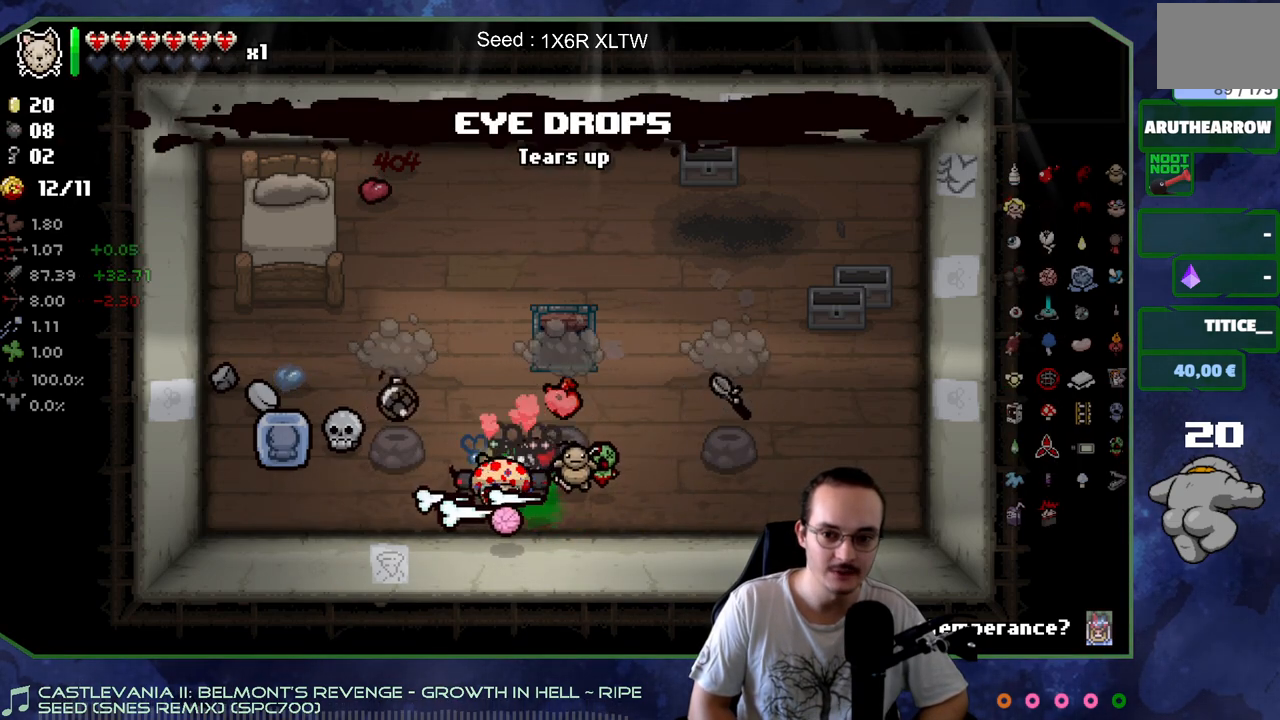
{"buttons": [], "left_stick": "right", "right_stick": "center", "events": [[400, "left_stick", "right"]]}
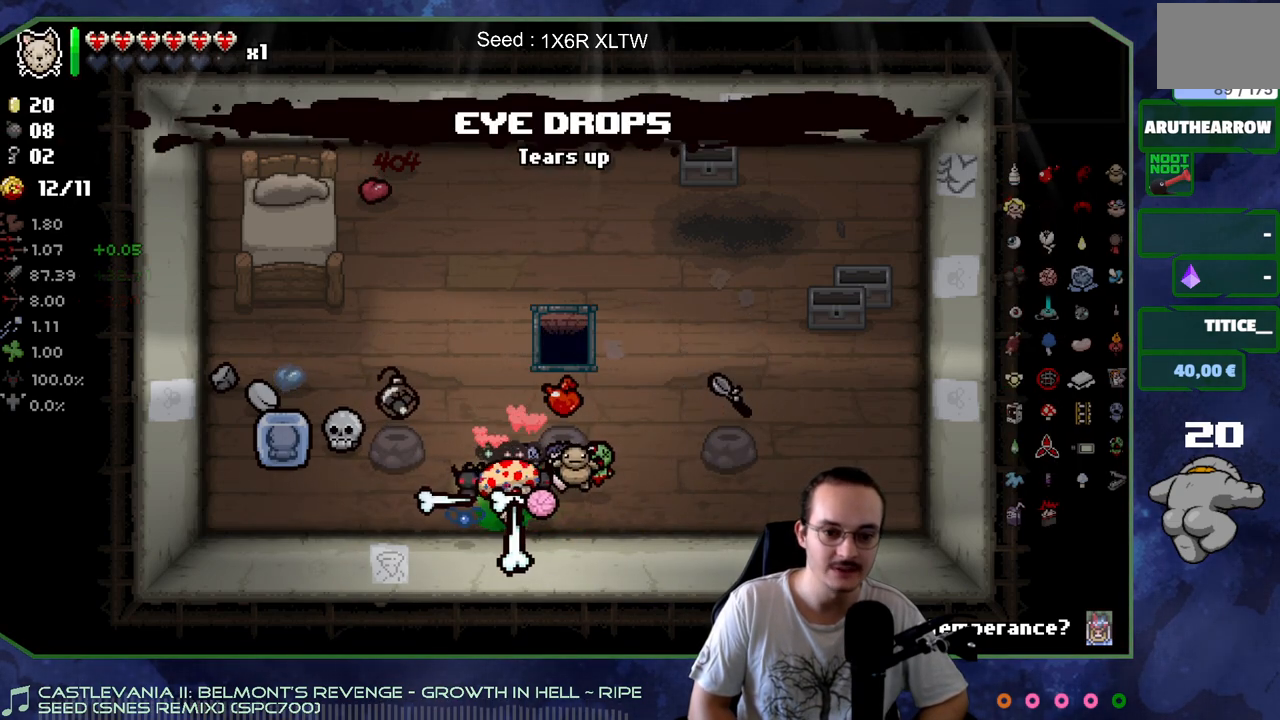
{"buttons": [], "left_stick": "center", "right_stick": "center", "events": [[117, "left_stick", "center"], [233, "left_stick", "left"], [450, "left_stick", "center"]]}
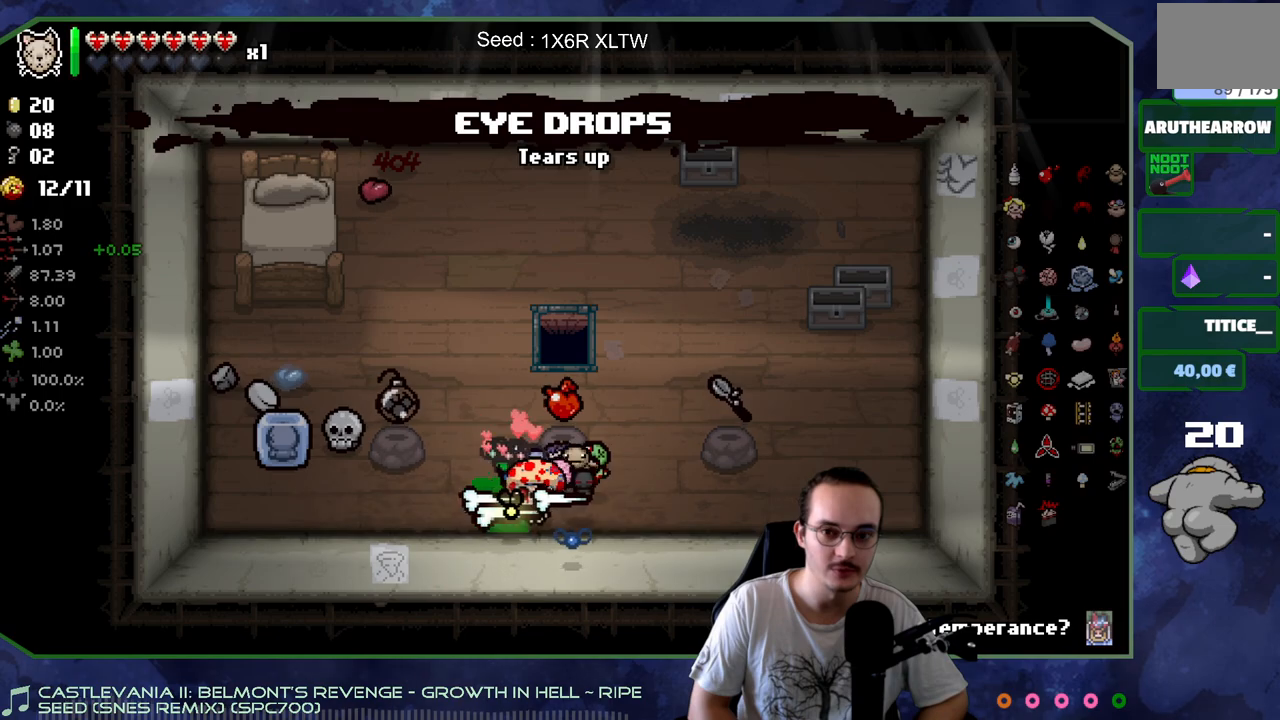
{"buttons": [], "left_stick": "right", "right_stick": "center", "events": [[333, "left_stick", "right"]]}
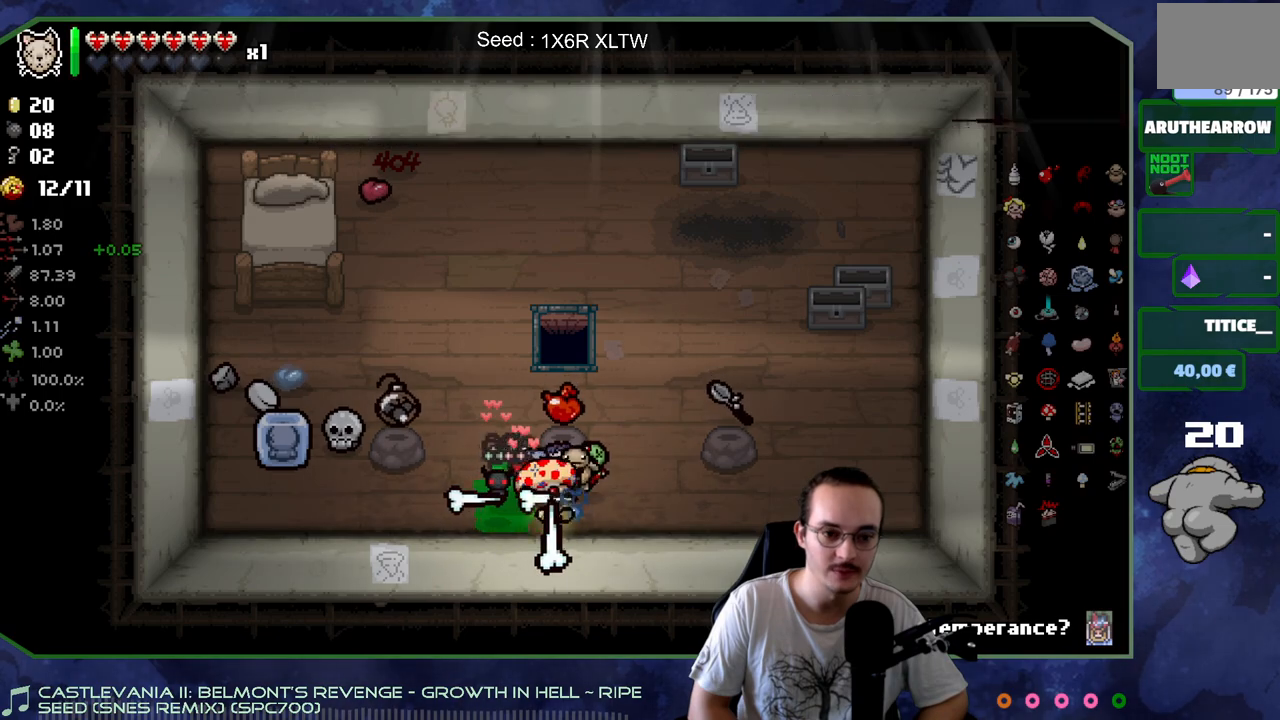
{"buttons": [], "left_stick": "center", "right_stick": "center", "events": [[117, "left_stick", "center"], [233, "left_stick", "left"], [467, "left_stick", "center"]]}
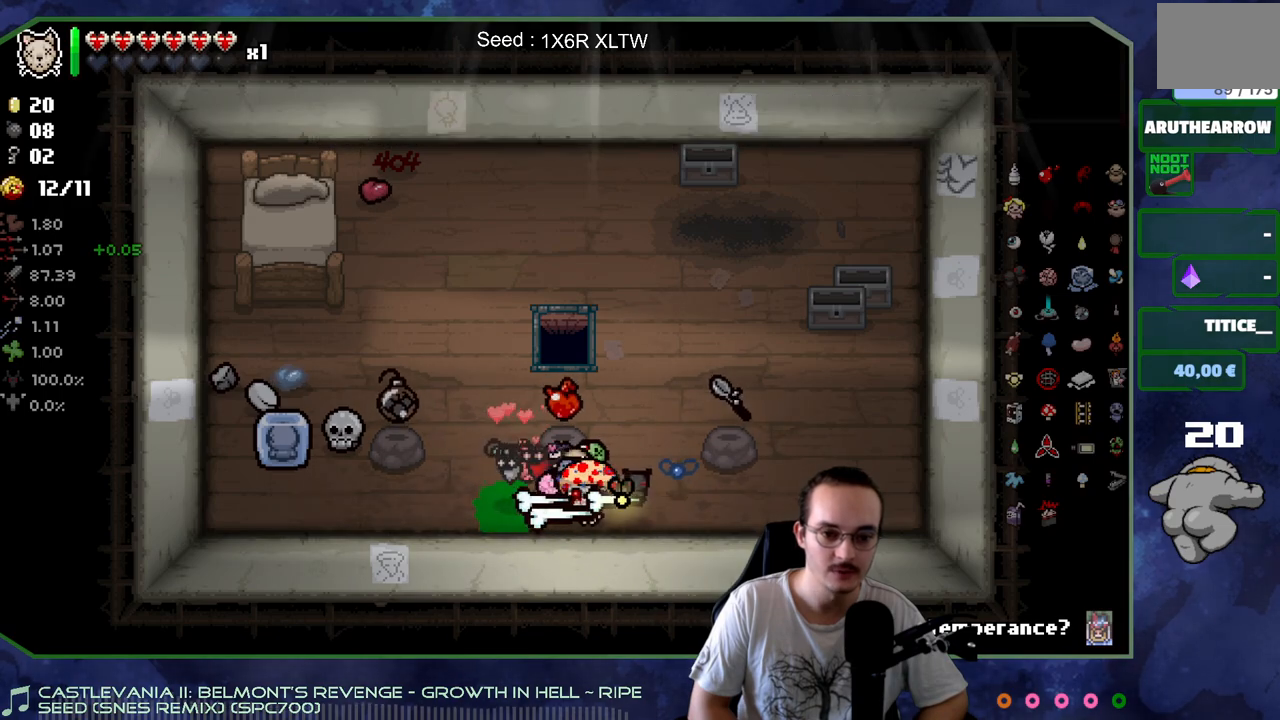
{"buttons": [], "left_stick": "up-right", "right_stick": "center", "events": [[350, "left_stick", "up-right"]]}
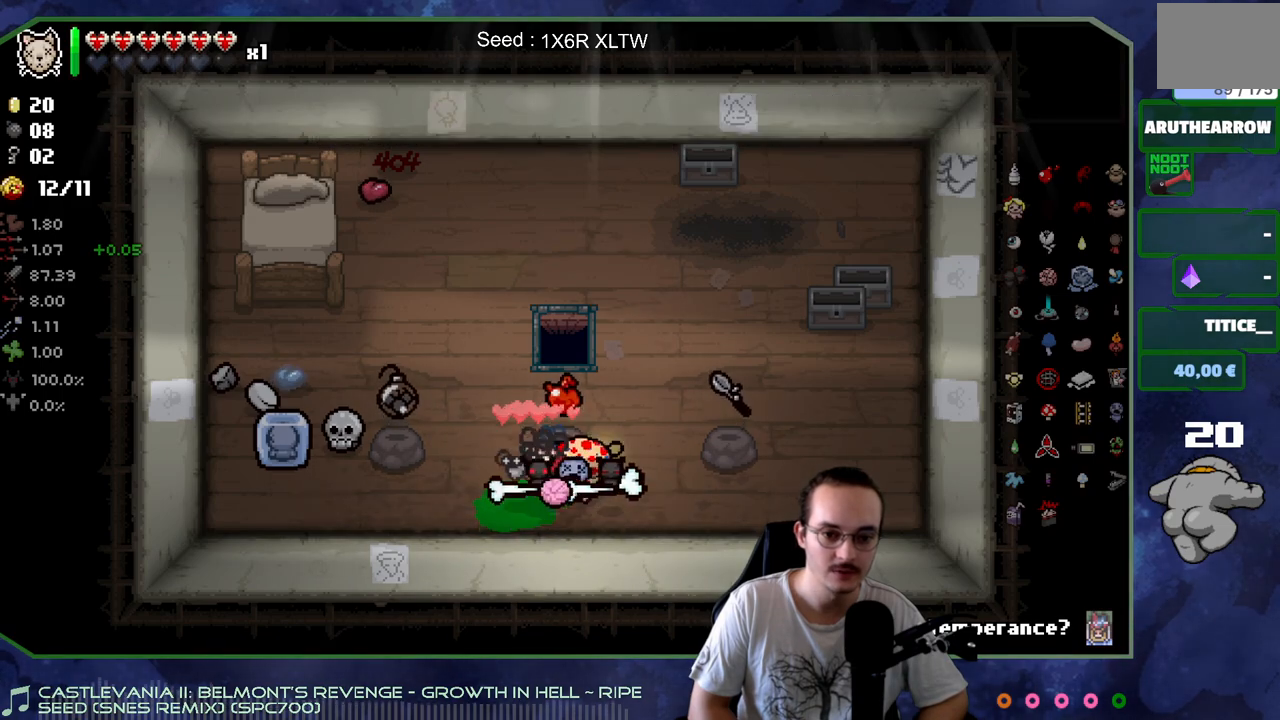
{"buttons": [], "left_stick": "down-left", "right_stick": "center", "events": [[67, "left_stick", "up-left"], [183, "left_stick", "down-left"]]}
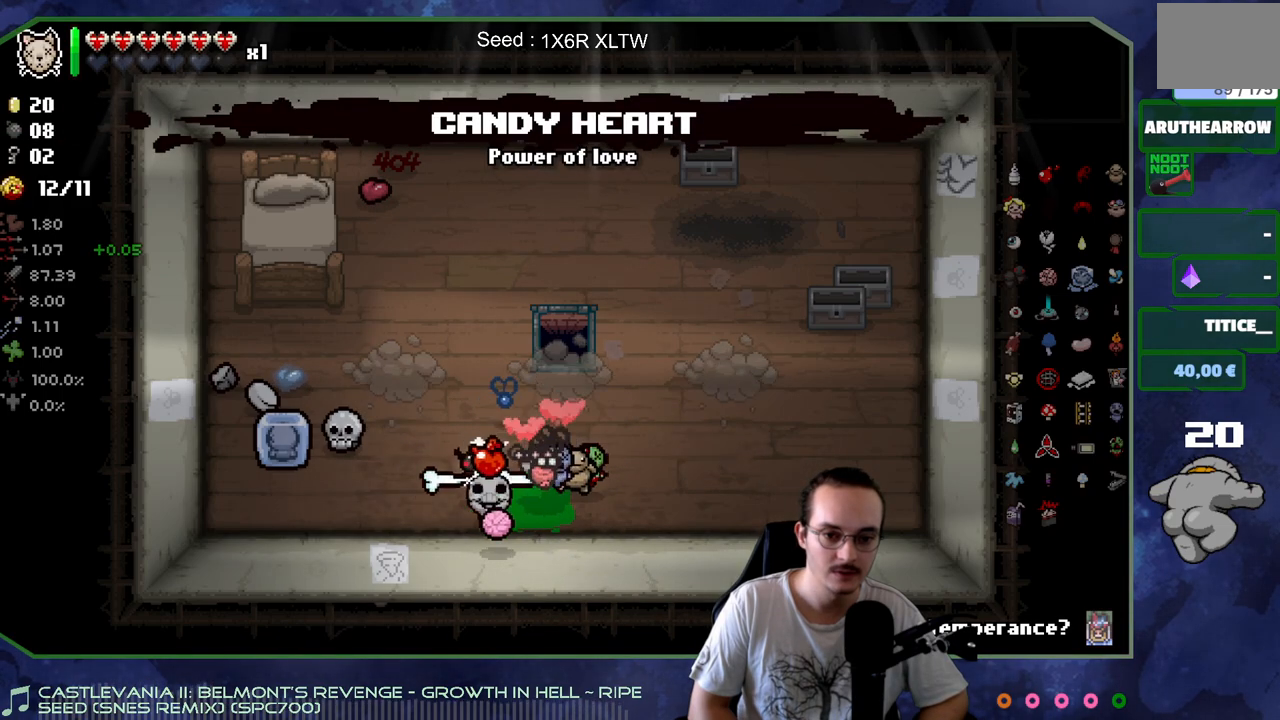
{"buttons": [], "left_stick": "center", "right_stick": "center", "events": [[33, "left_stick", "down-right"], [117, "left_stick", "center"]]}
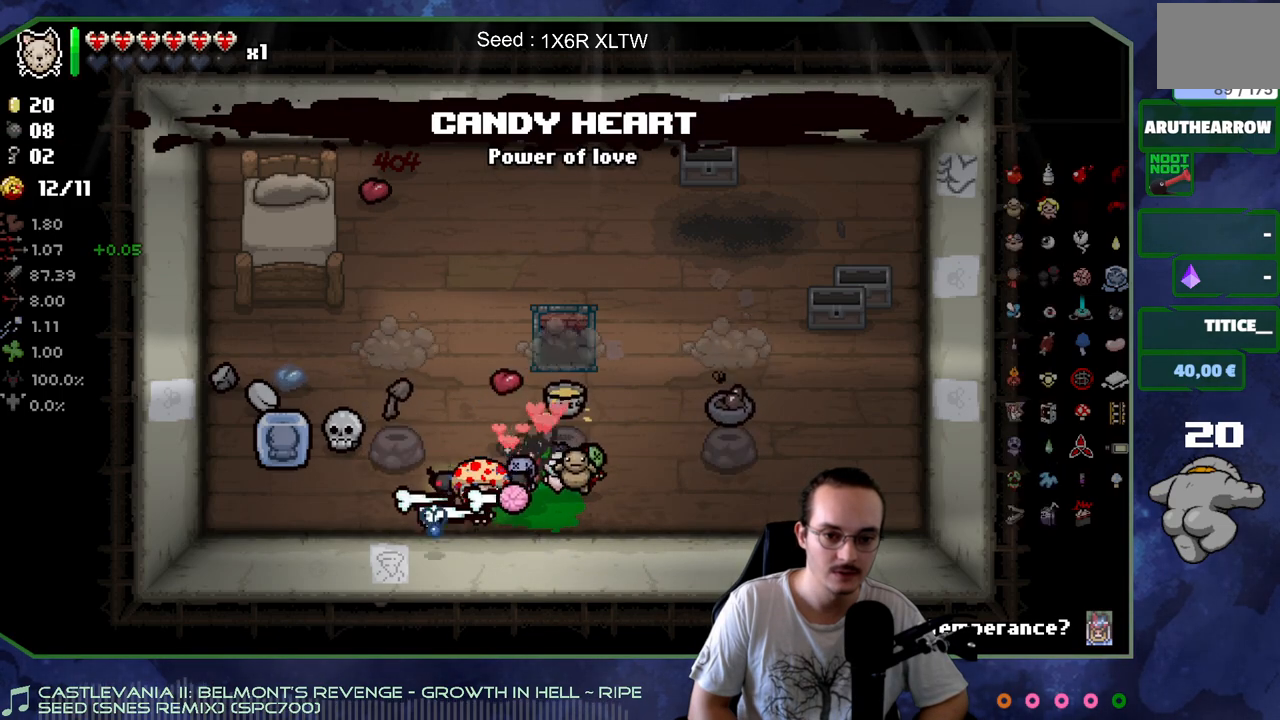
{"buttons": [], "left_stick": "center", "right_stick": "center", "events": []}
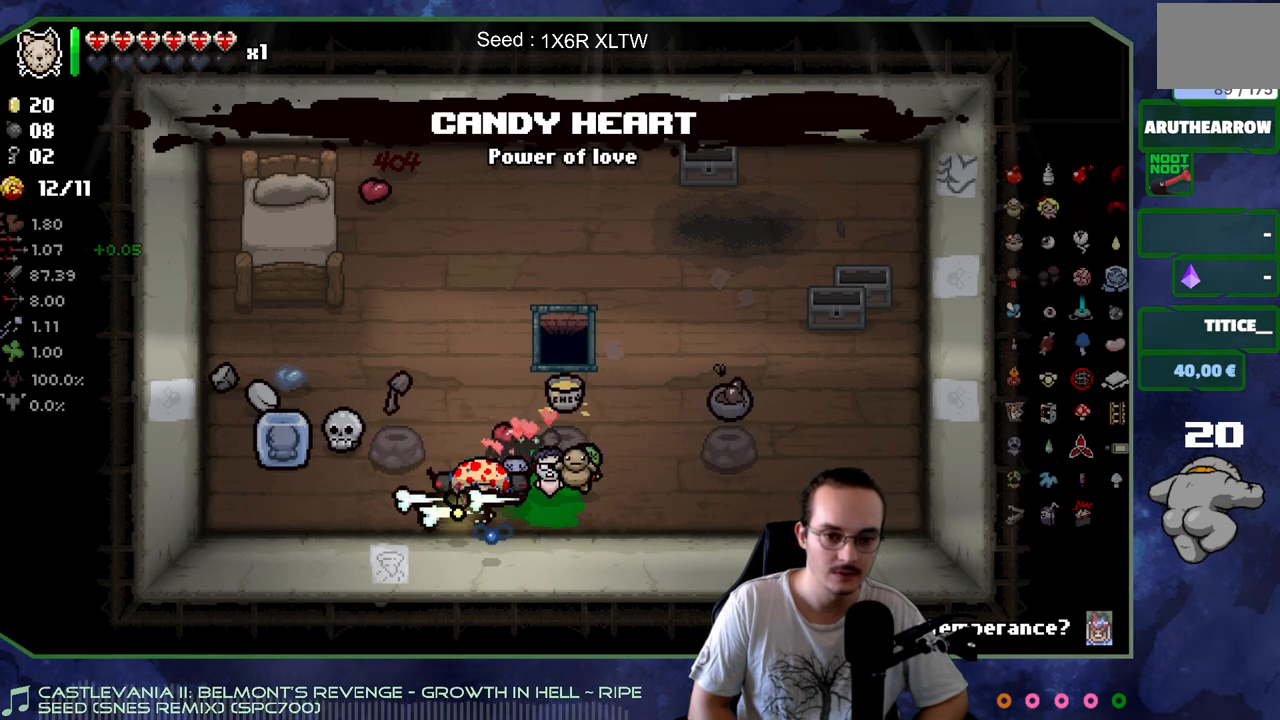
{"buttons": [], "left_stick": "center", "right_stick": "center", "events": []}
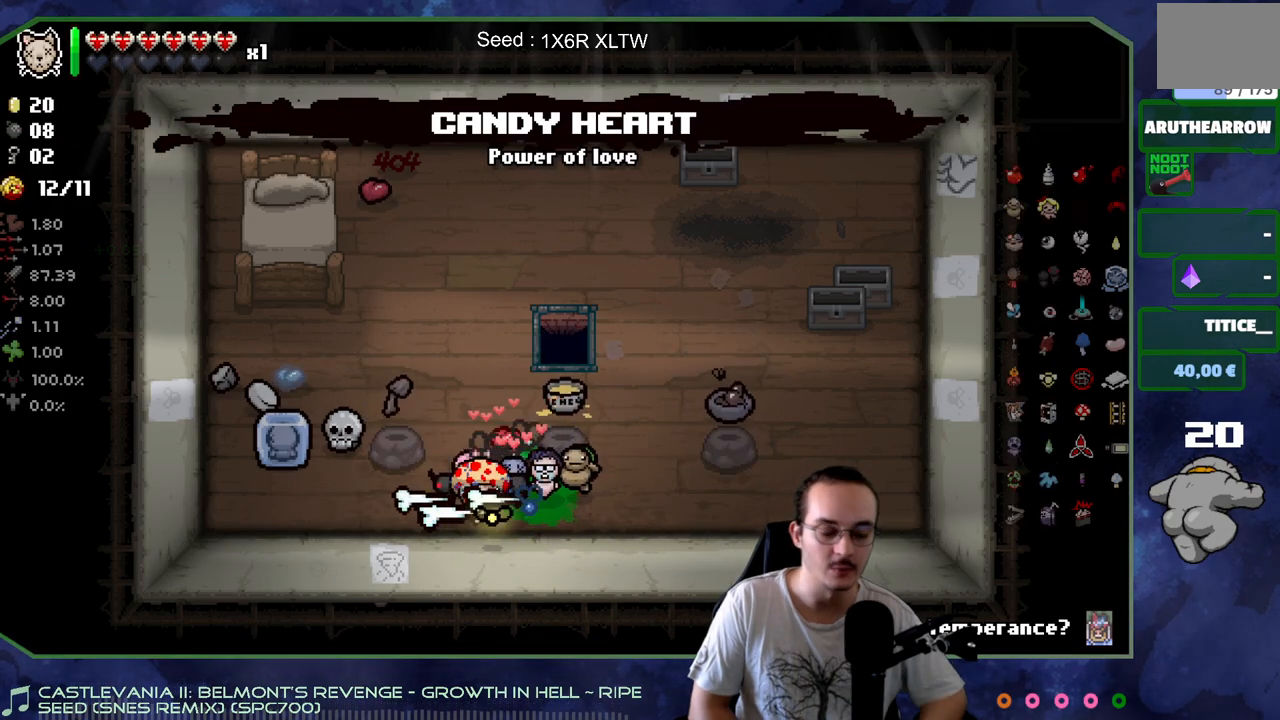
{"buttons": [], "left_stick": "center", "right_stick": "center", "events": []}
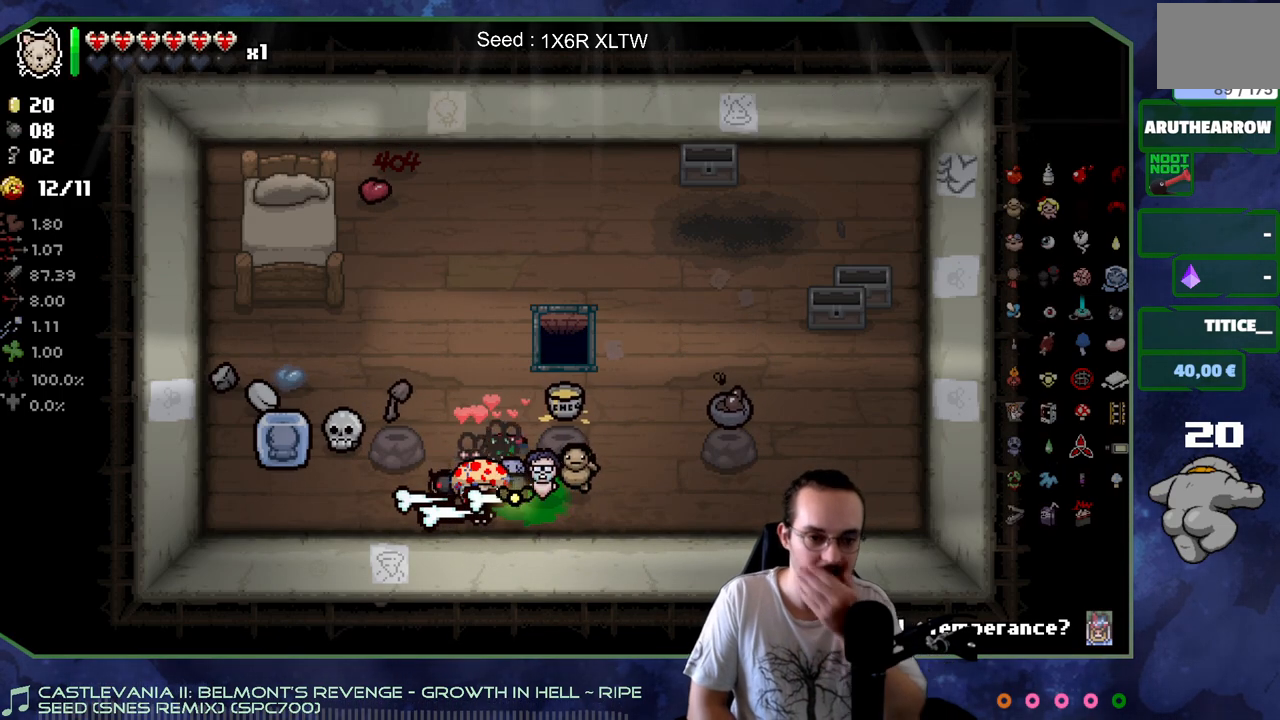
{"buttons": [], "left_stick": "center", "right_stick": "center", "events": [[83, "left_stick", "right"], [383, "left_stick", "center"]]}